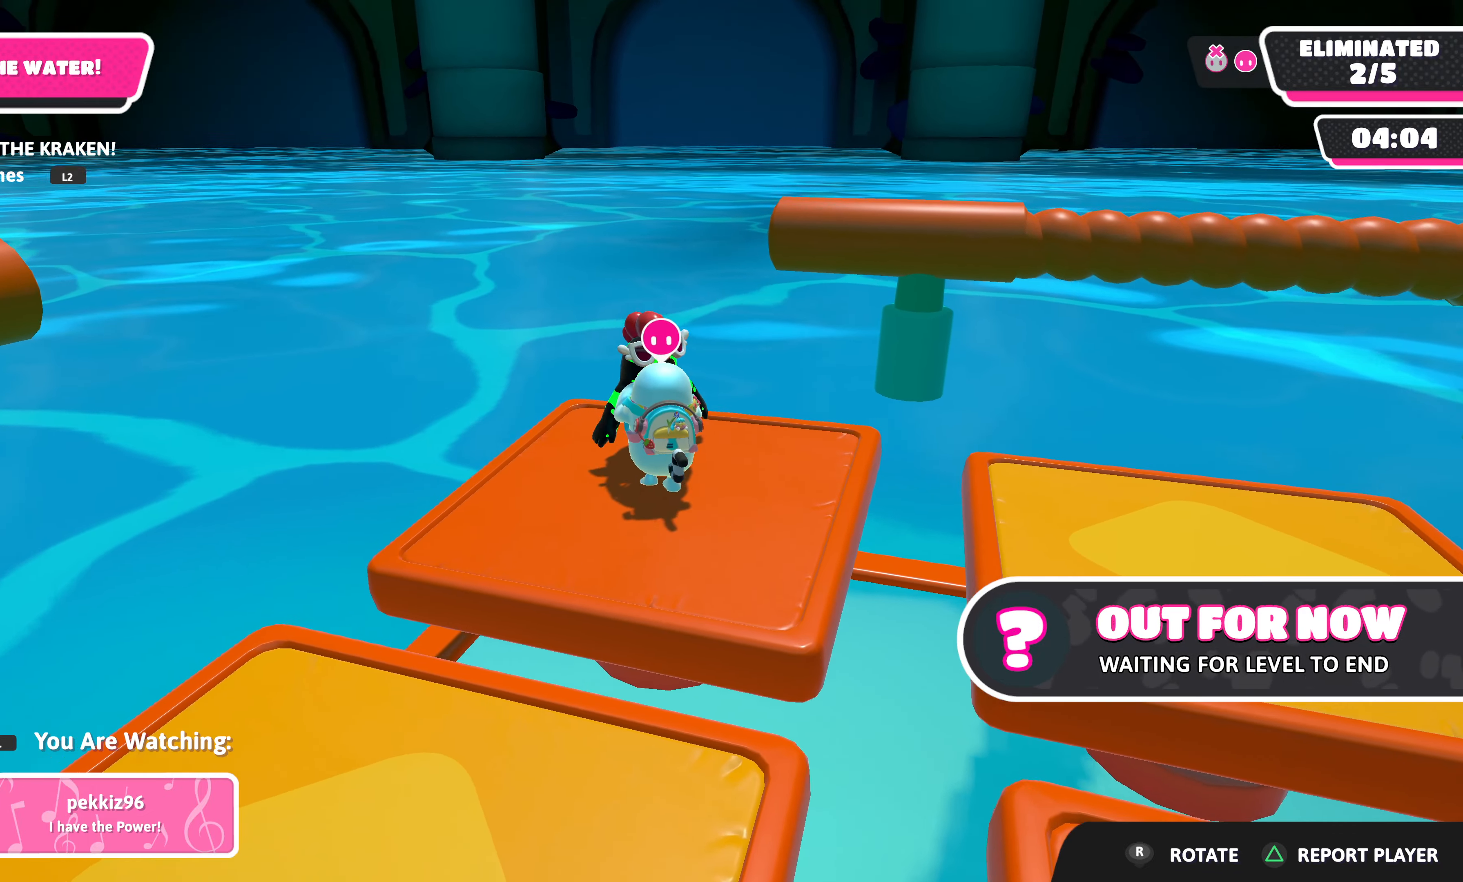
Gameplay with a controller (PlayStation layout); each line is a JSON object with the inputs held at the frame after it. "events" lists button and stick changes between this image and that frame as [ms after this image, input, new state], when the widget could be followed in between.
{"buttons": [], "left_stick": "center", "right_stick": "center", "events": [[100, "right_stick", "right"], [483, "right_stick", "center"]]}
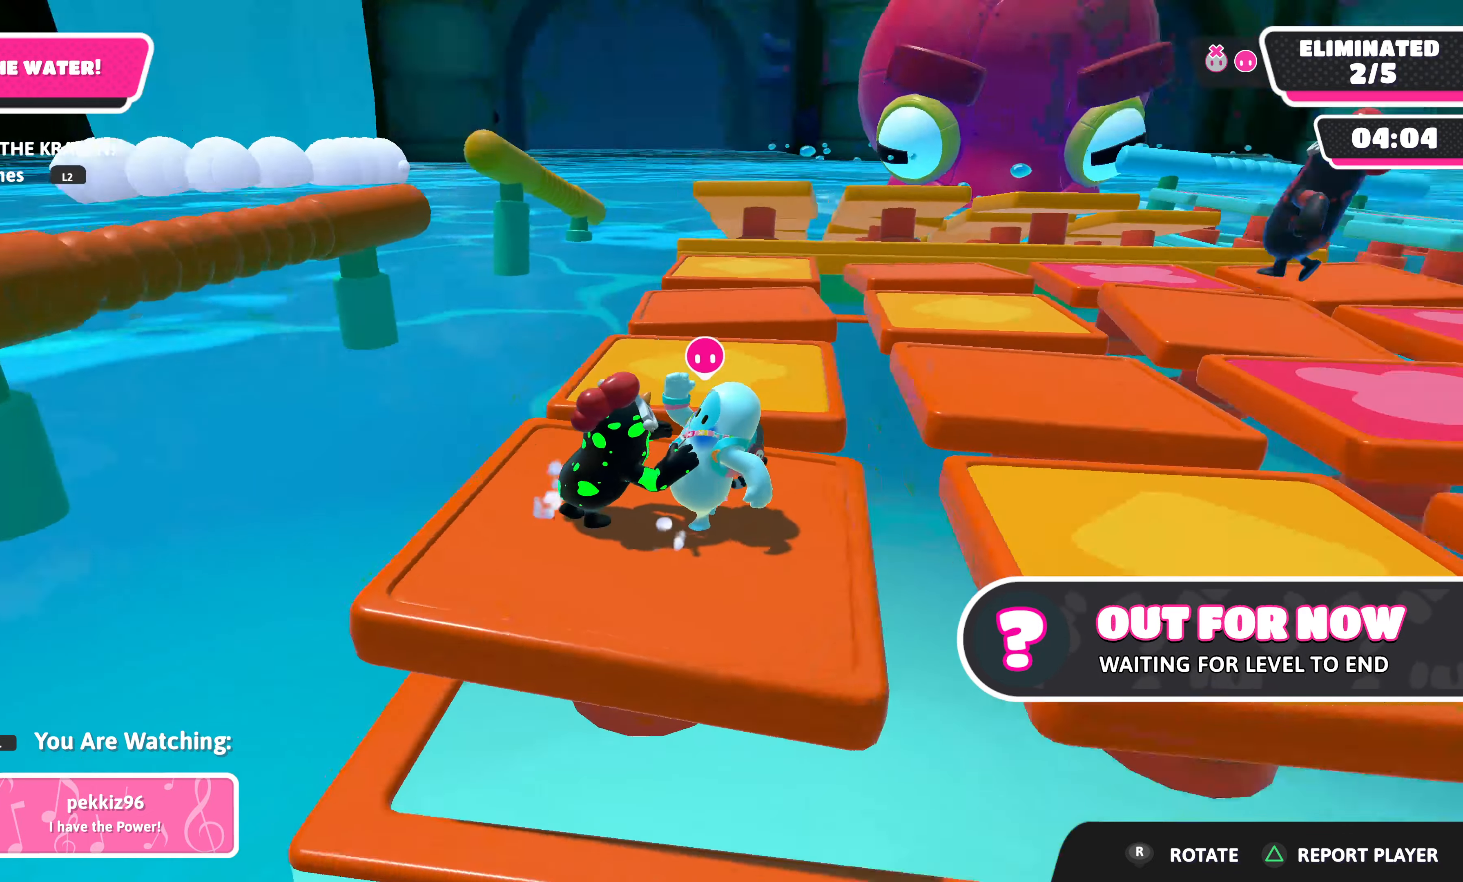
{"buttons": [], "left_stick": "center", "right_stick": "center", "events": []}
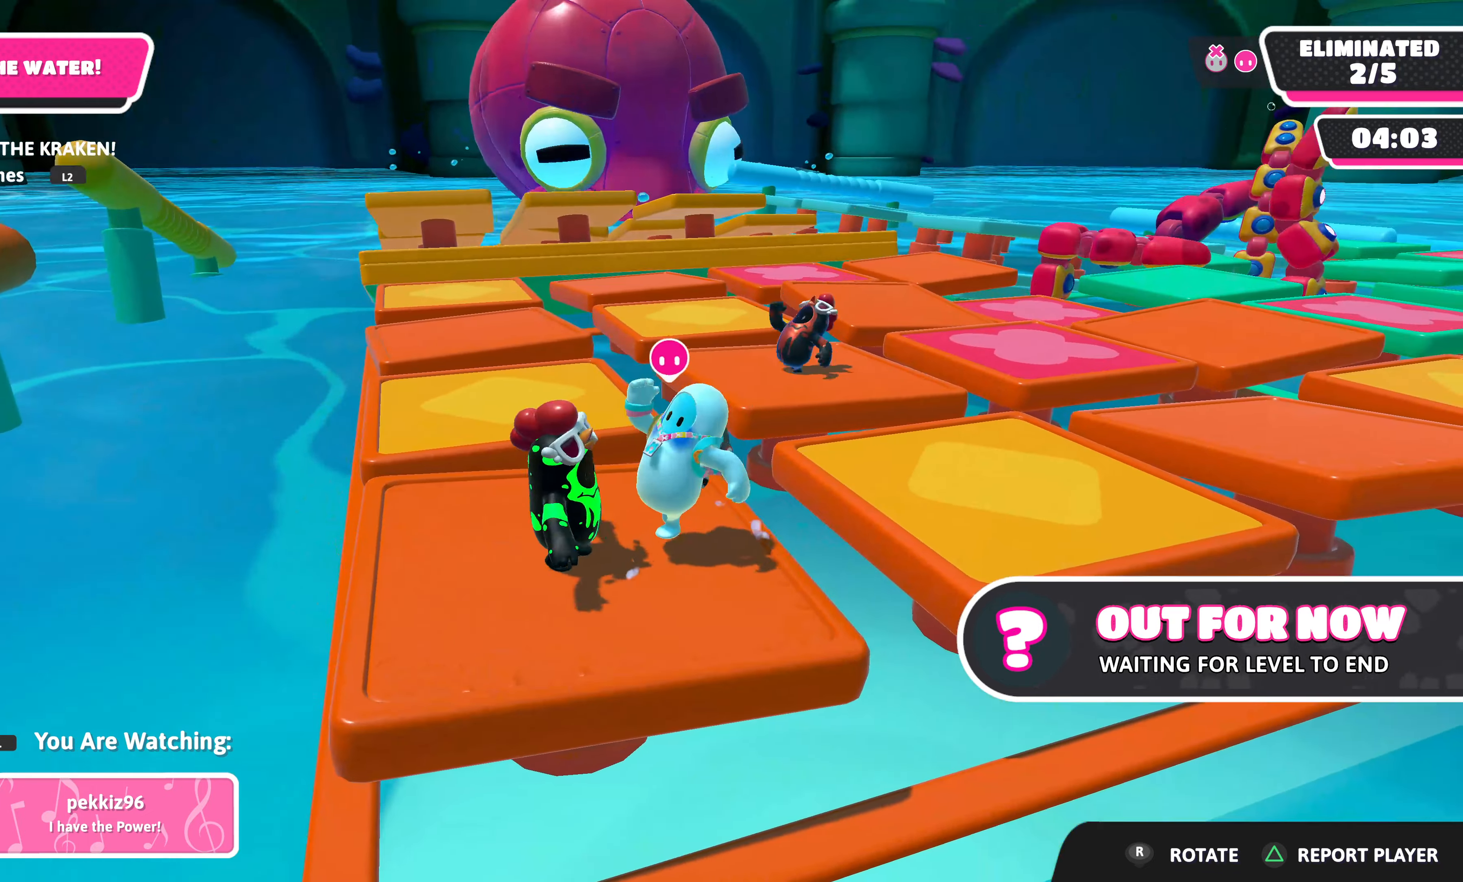
{"buttons": [], "left_stick": "center", "right_stick": "center", "events": []}
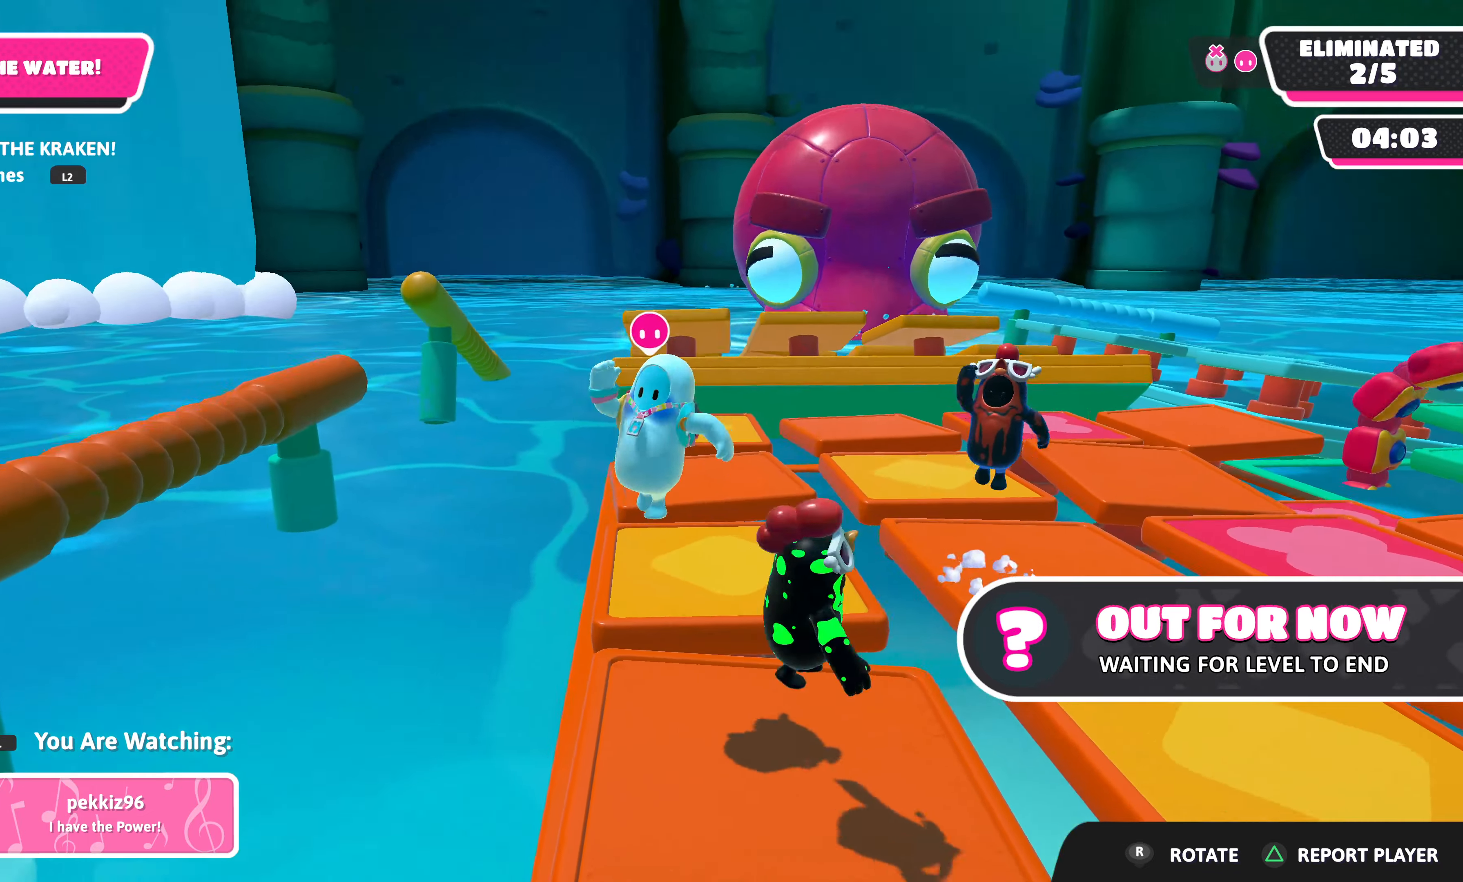
{"buttons": [], "left_stick": "center", "right_stick": "center", "events": []}
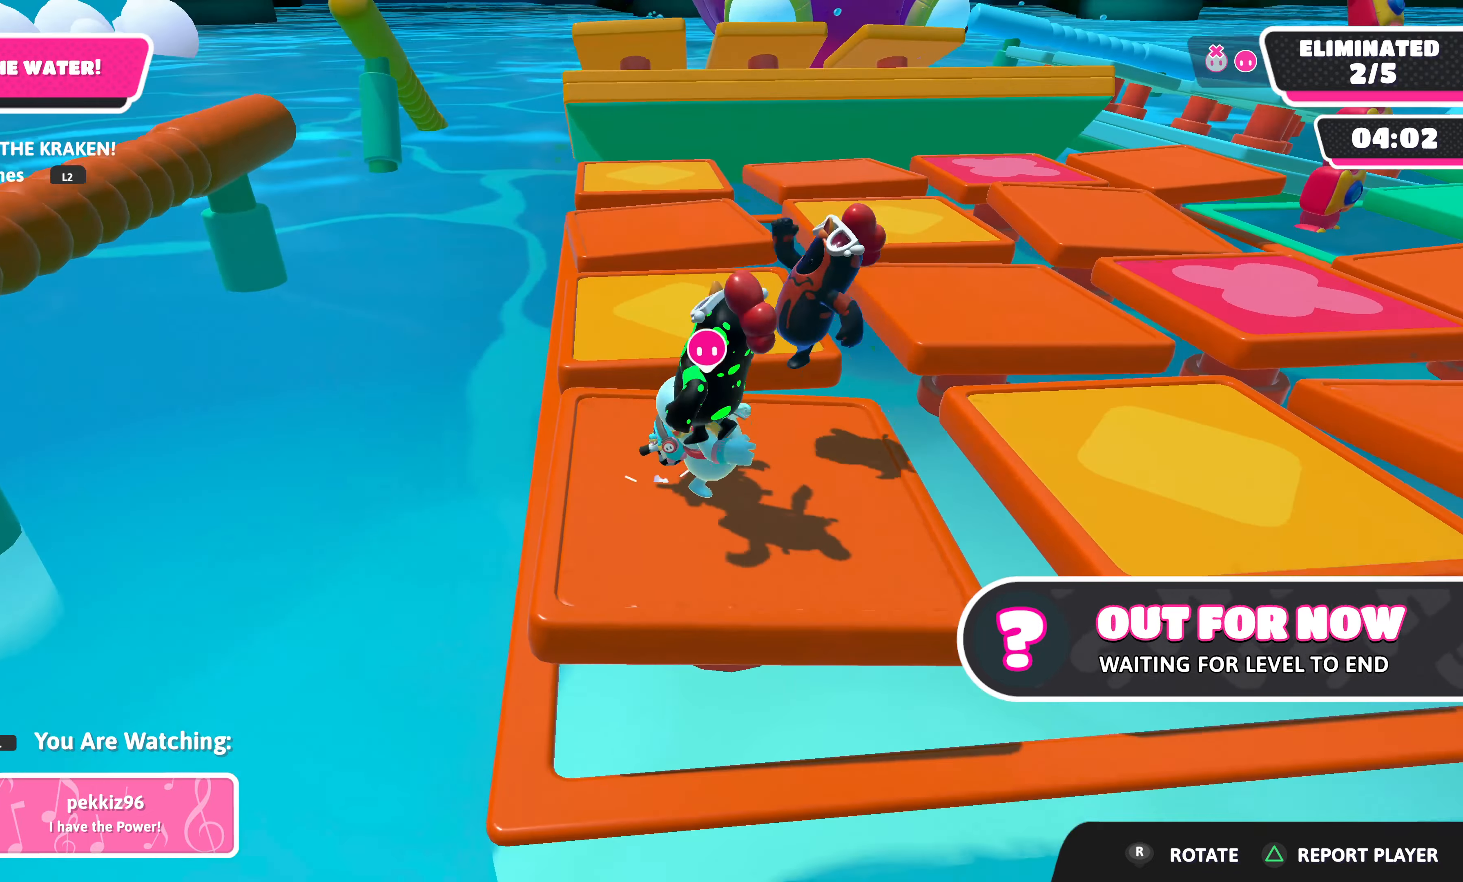
{"buttons": [], "left_stick": "center", "right_stick": "center", "events": []}
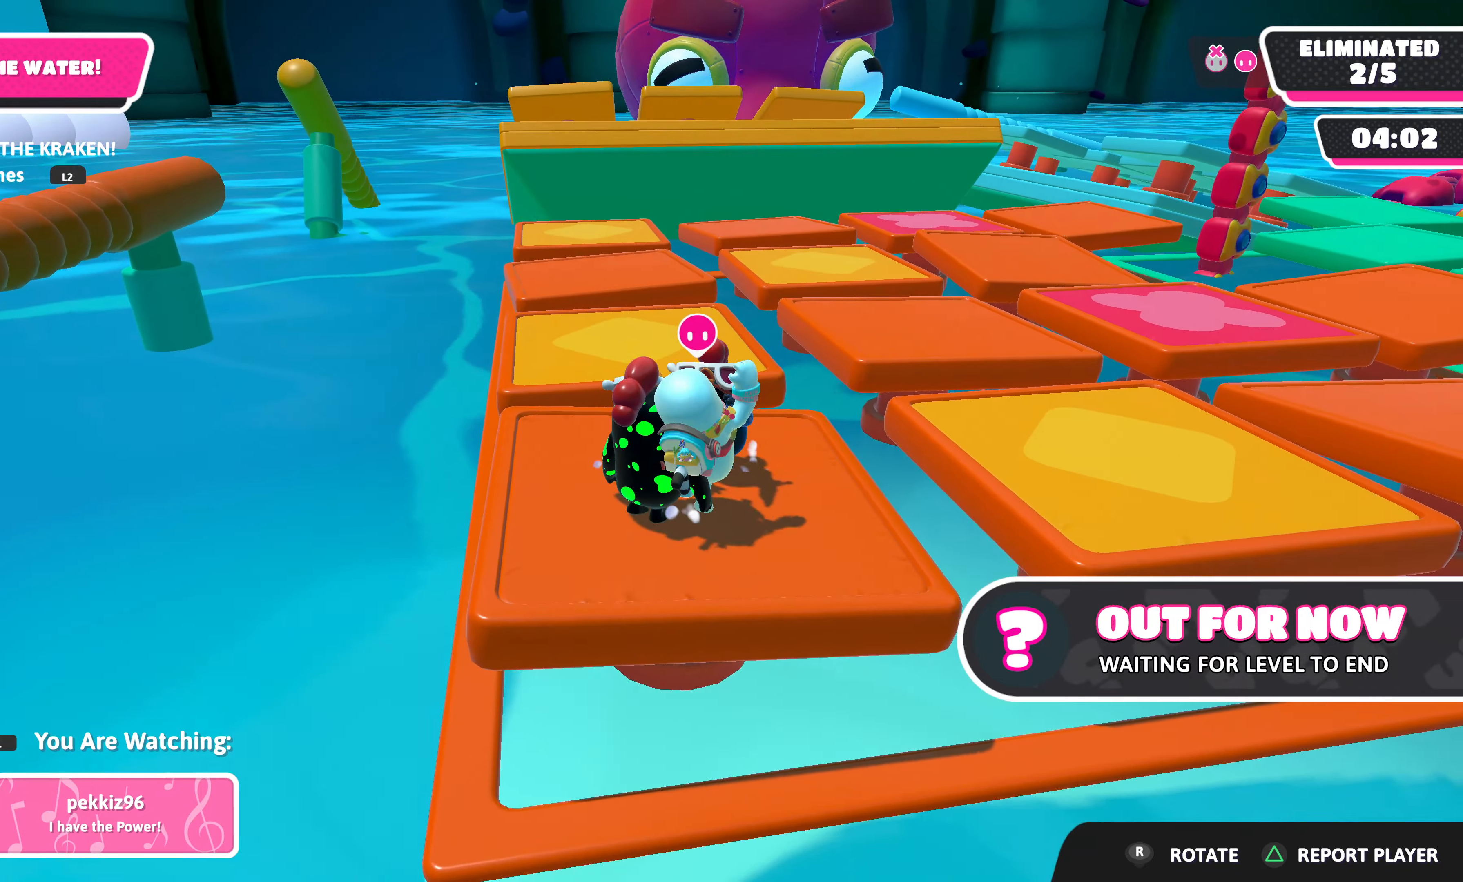
{"buttons": [], "left_stick": "center", "right_stick": "center", "events": []}
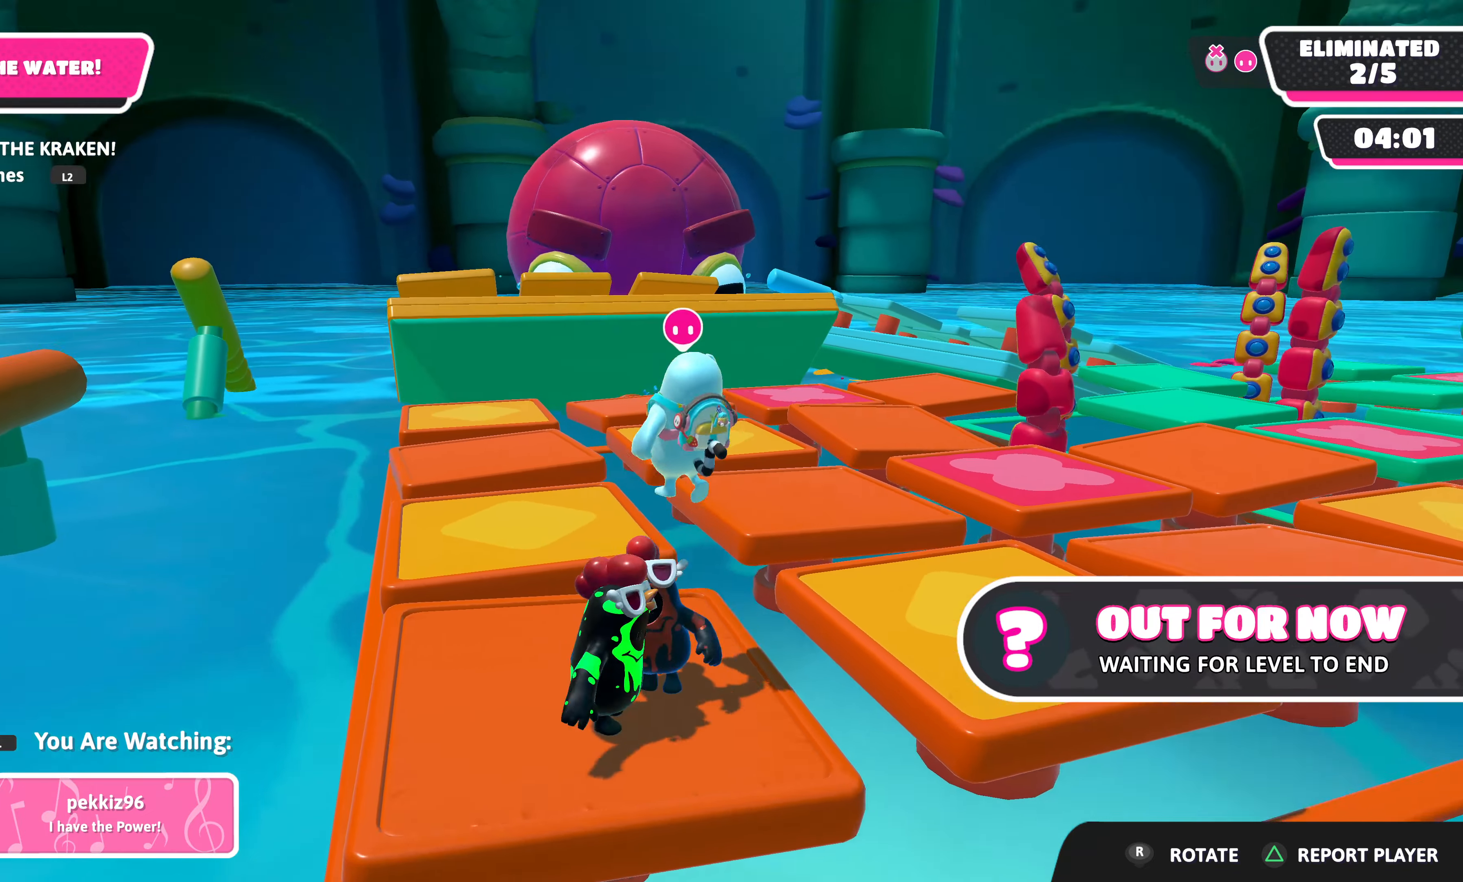
{"buttons": [], "left_stick": "center", "right_stick": "center", "events": [[117, "right_stick", "up-left"], [333, "right_stick", "center"]]}
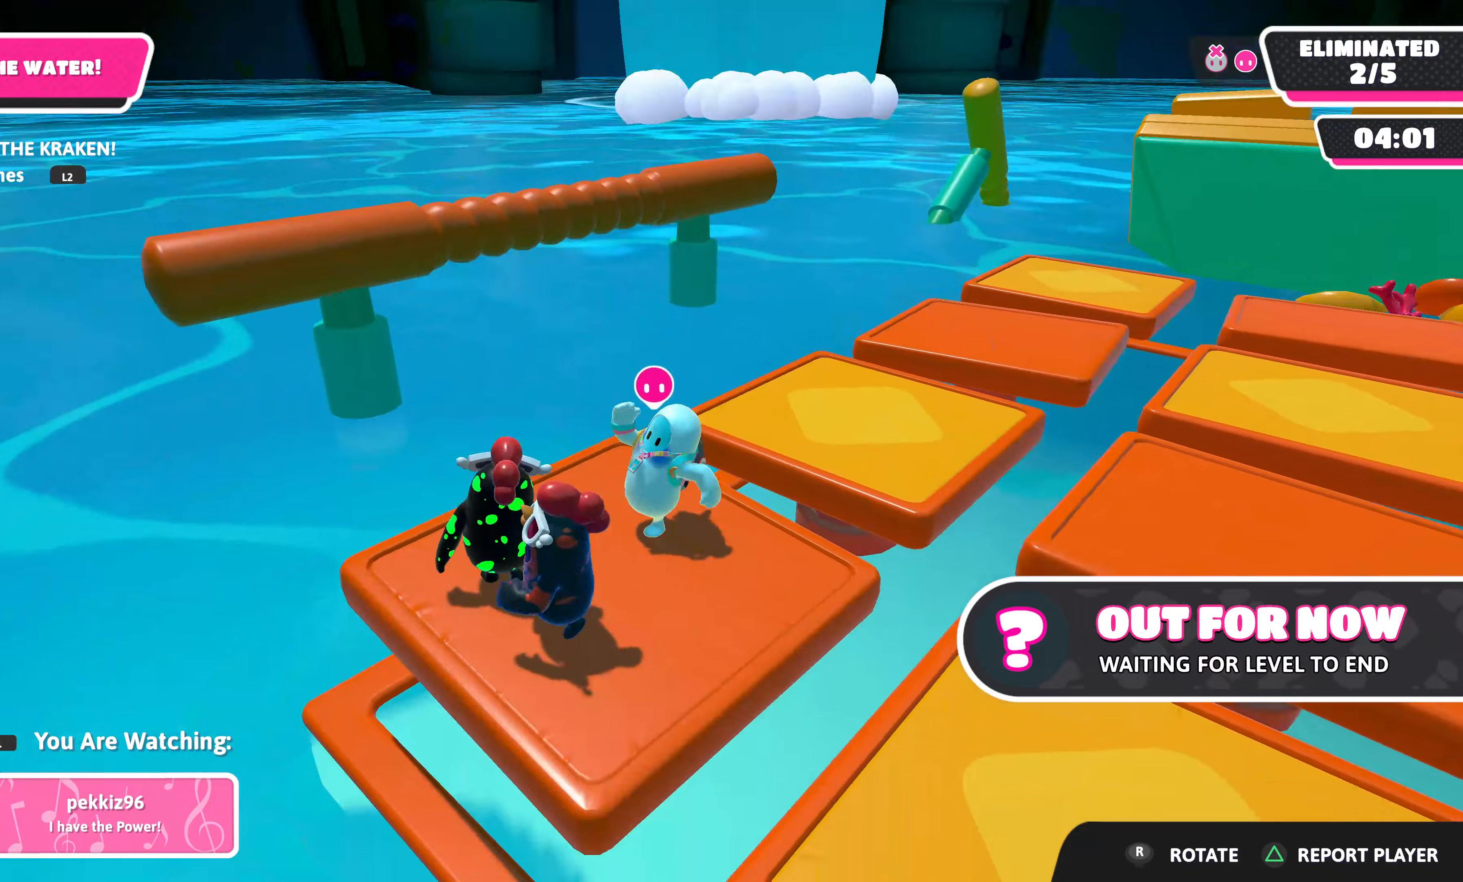
{"buttons": [], "left_stick": "center", "right_stick": "right", "events": [[384, "right_stick", "right"]]}
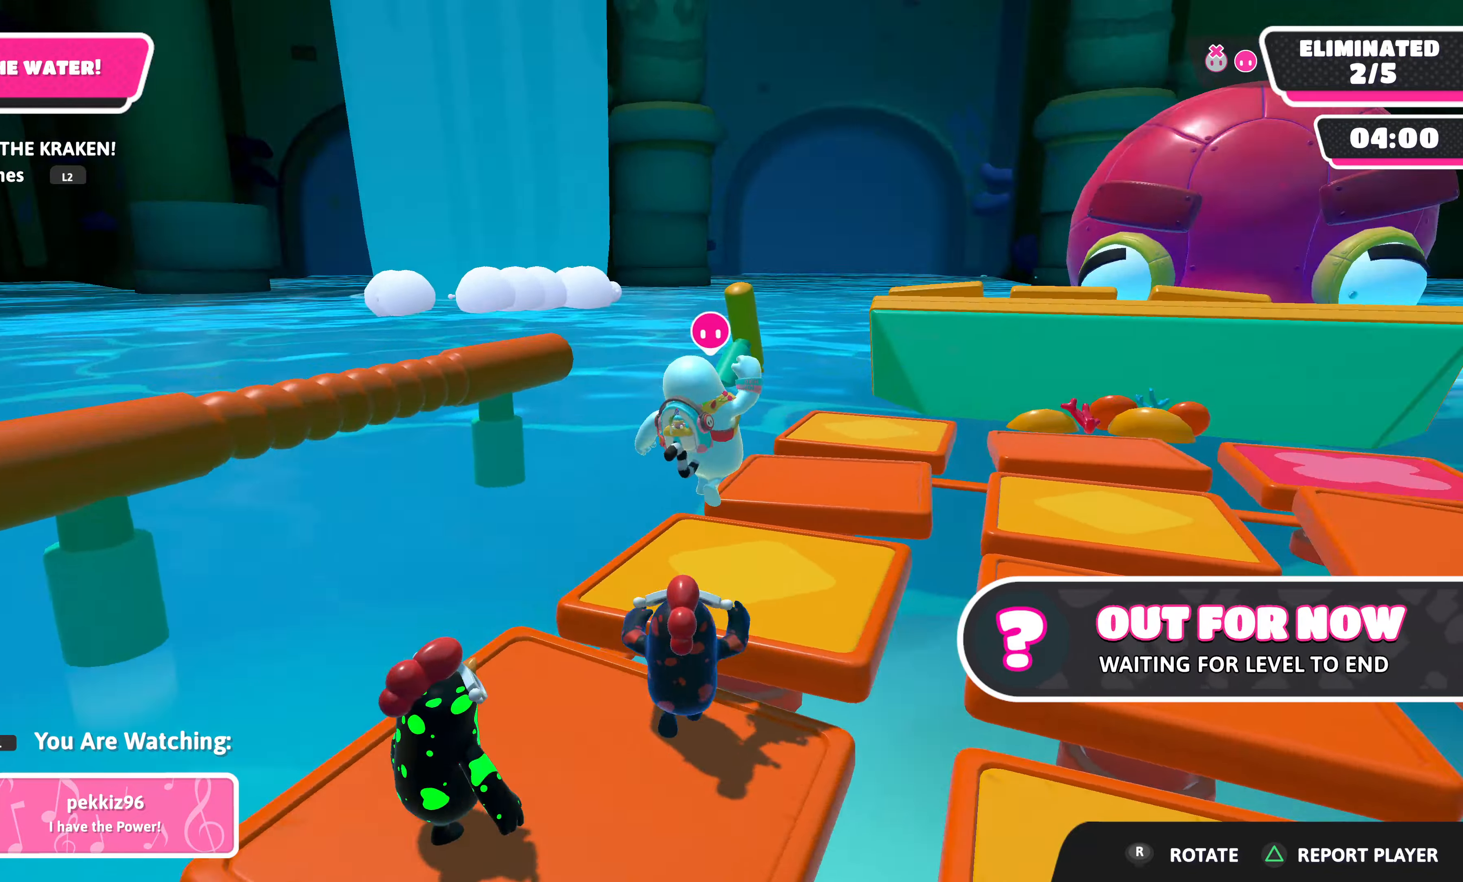
{"buttons": [], "left_stick": "center", "right_stick": "center", "events": [[117, "right_stick", "center"]]}
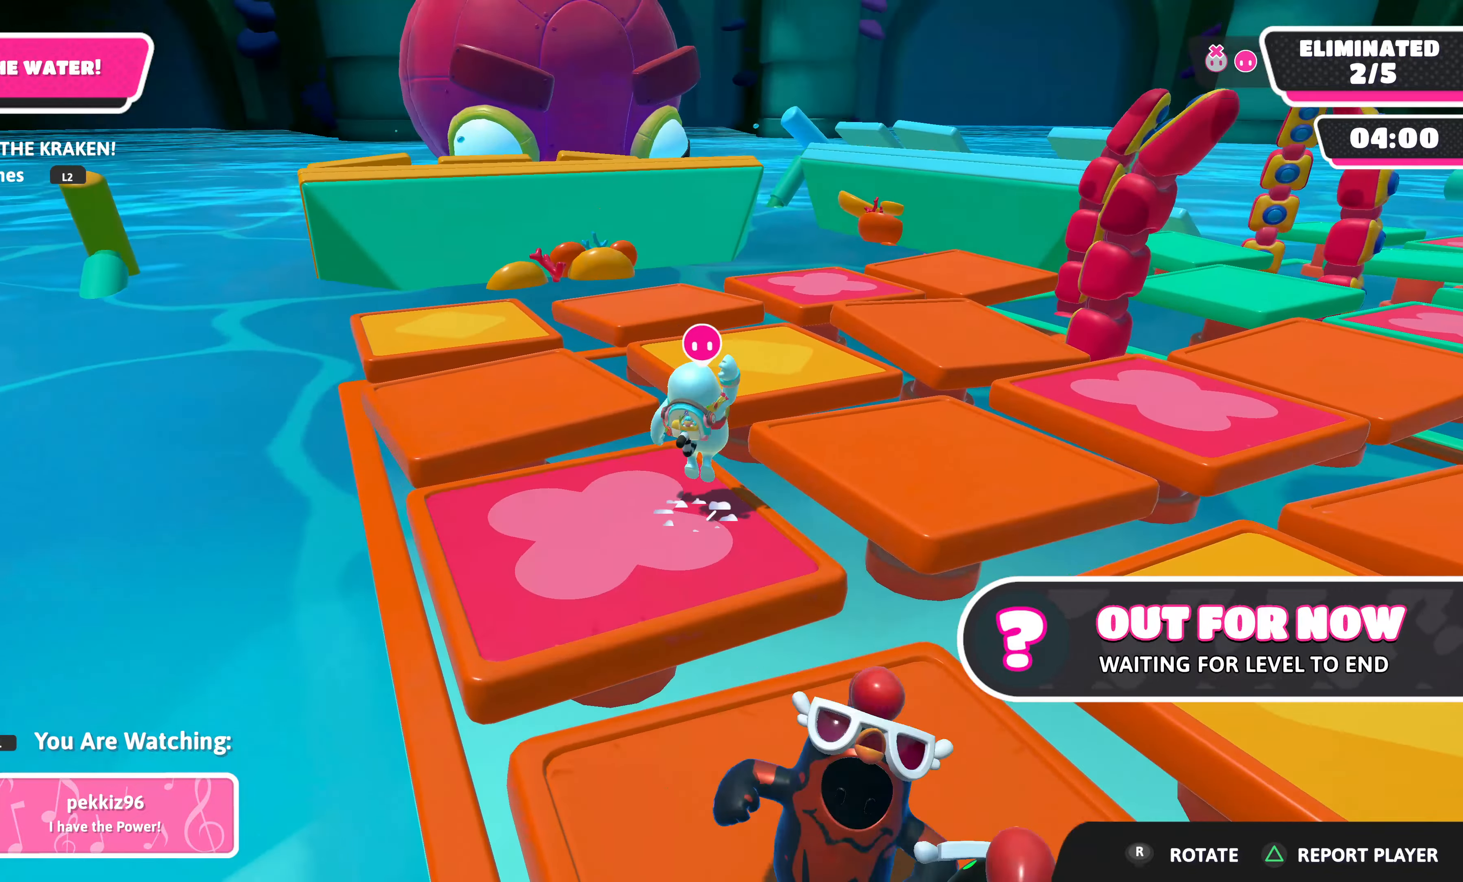
{"buttons": [], "left_stick": "center", "right_stick": "right", "events": [[417, "right_stick", "right"]]}
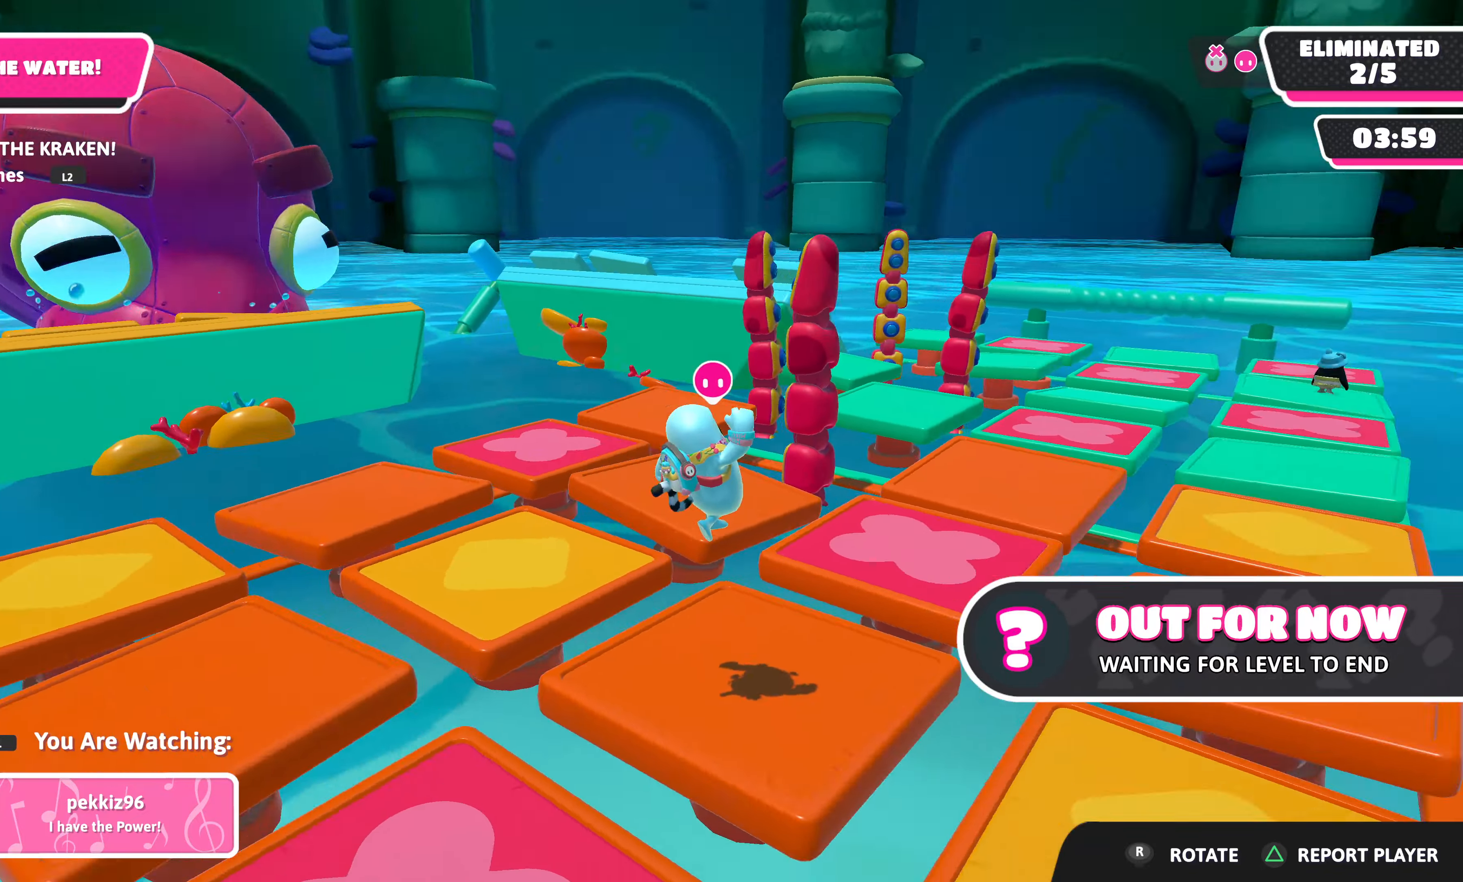
{"buttons": [], "left_stick": "center", "right_stick": "center", "events": [[84, "right_stick", "center"]]}
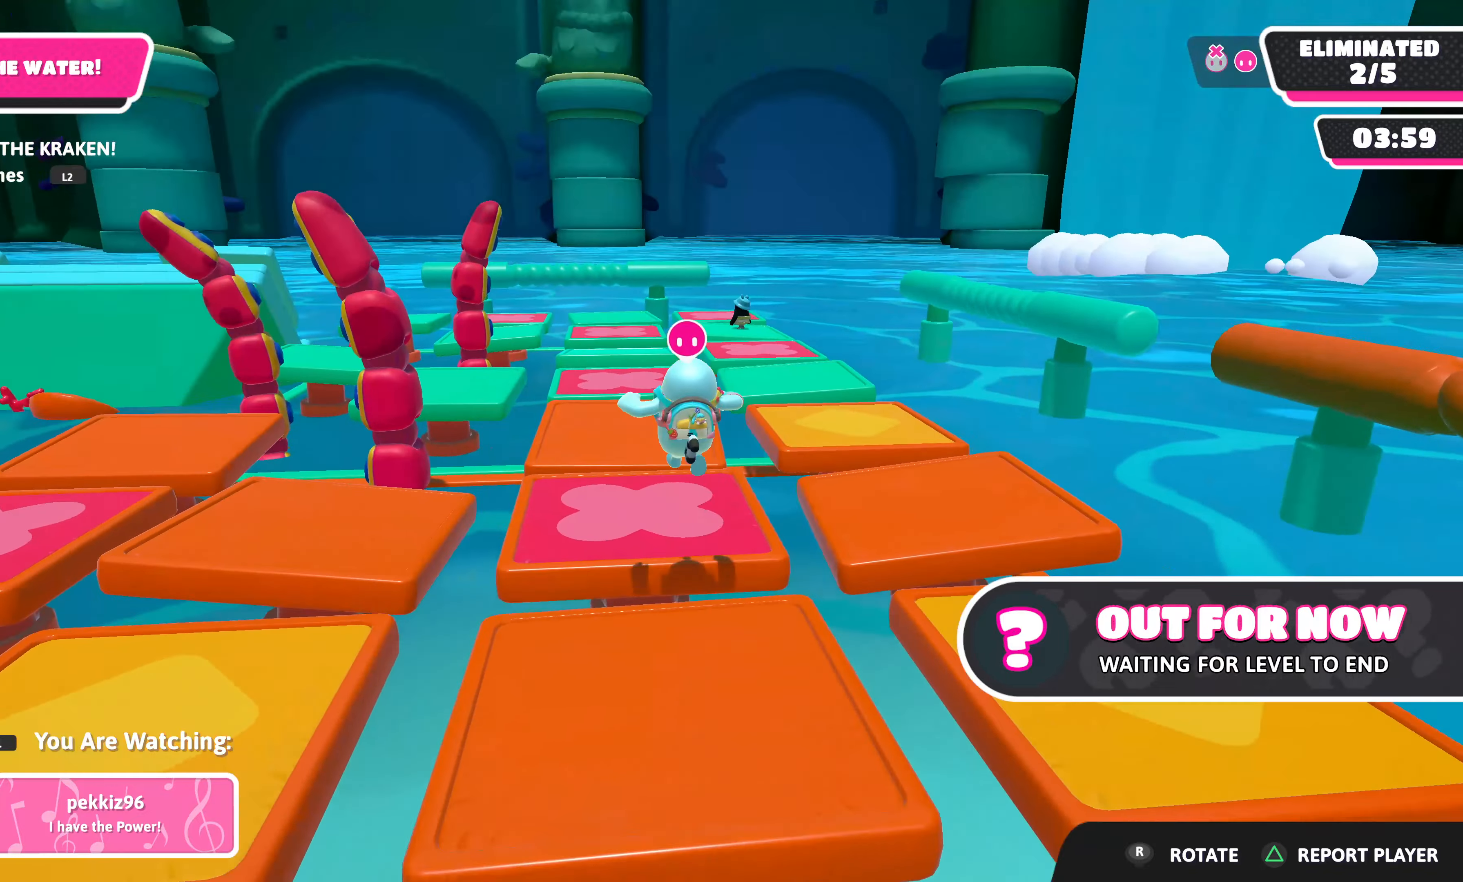
{"buttons": [], "left_stick": "center", "right_stick": "center", "events": []}
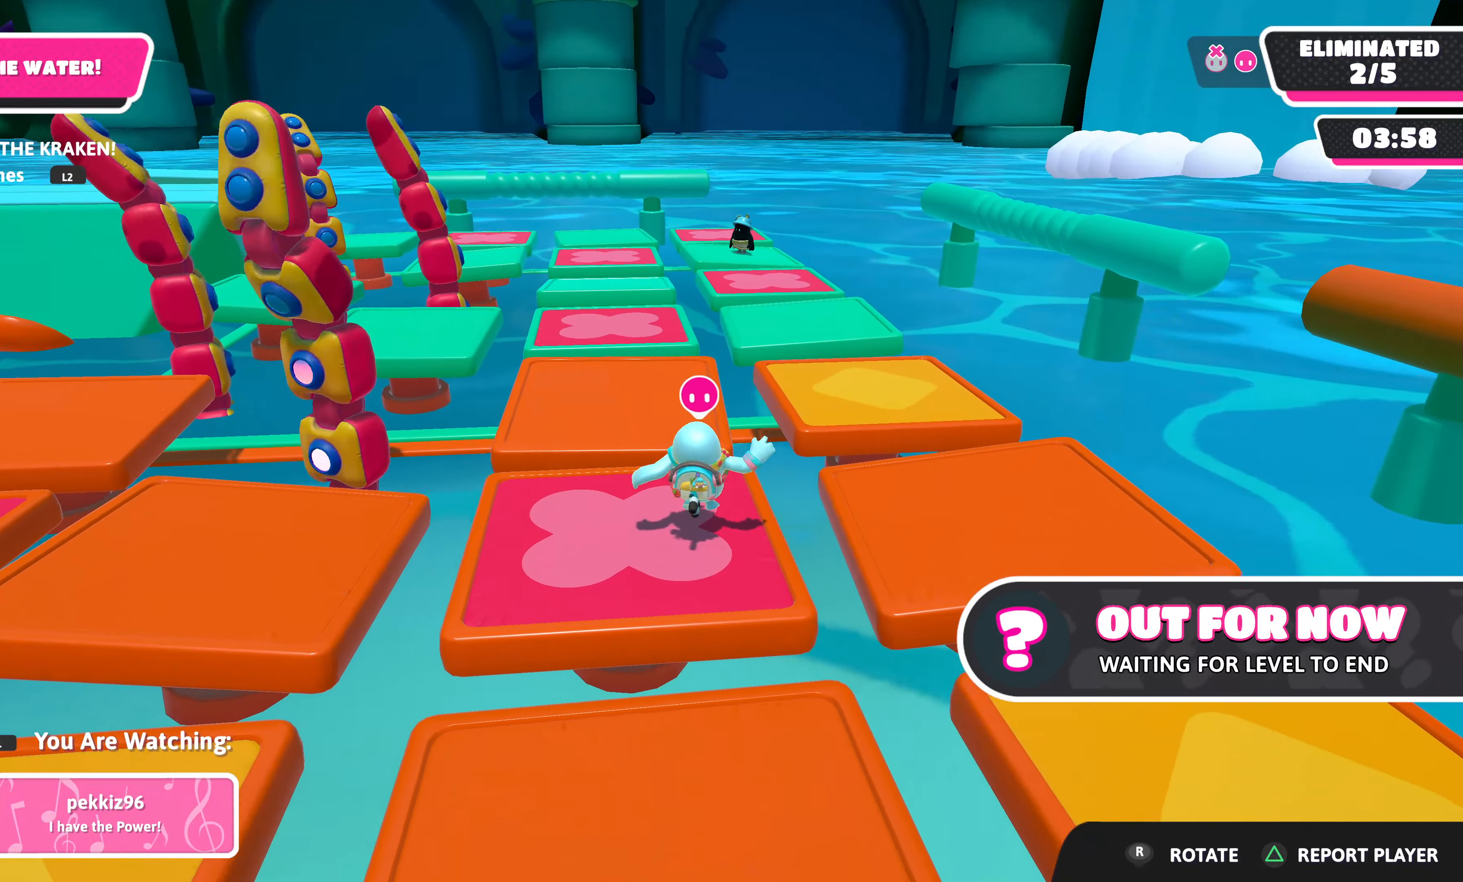
{"buttons": [], "left_stick": "center", "right_stick": "center", "events": []}
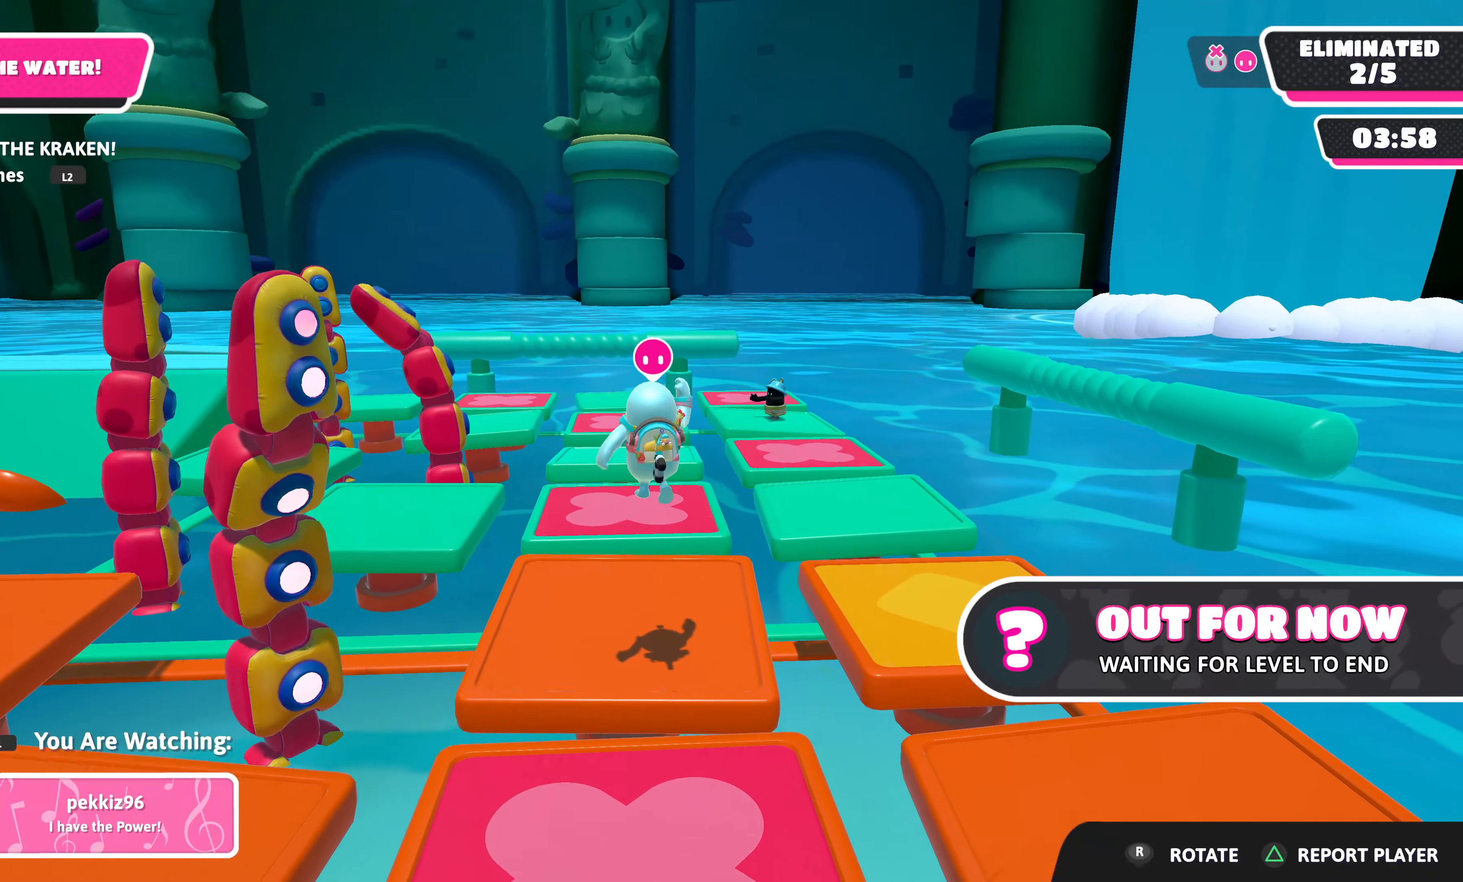
{"buttons": [], "left_stick": "center", "right_stick": "center", "events": [[134, "right_stick", "up-left"], [300, "right_stick", "center"]]}
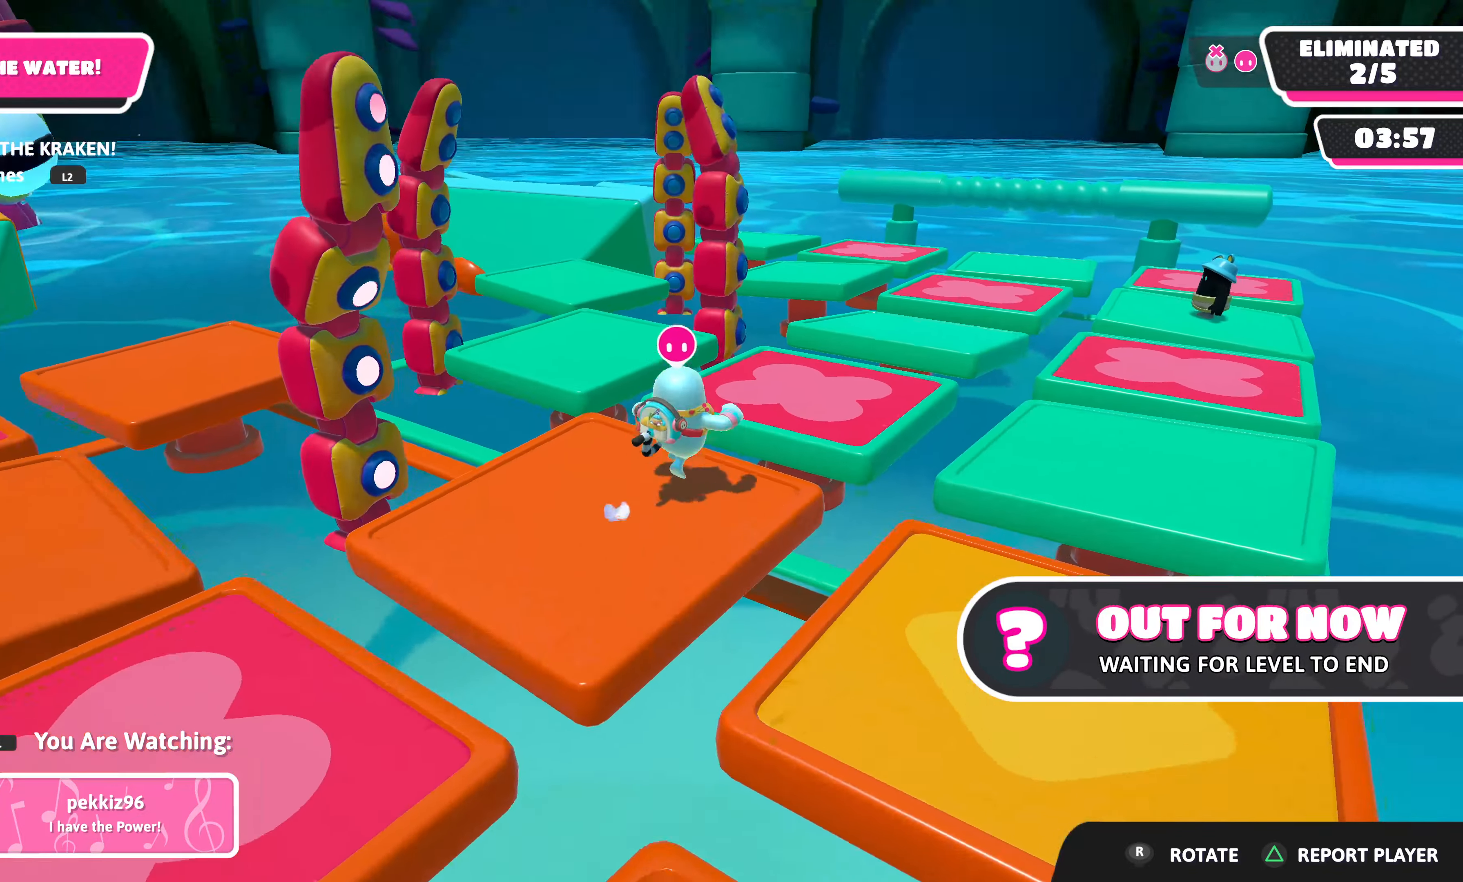
{"buttons": [], "left_stick": "center", "right_stick": "center", "events": []}
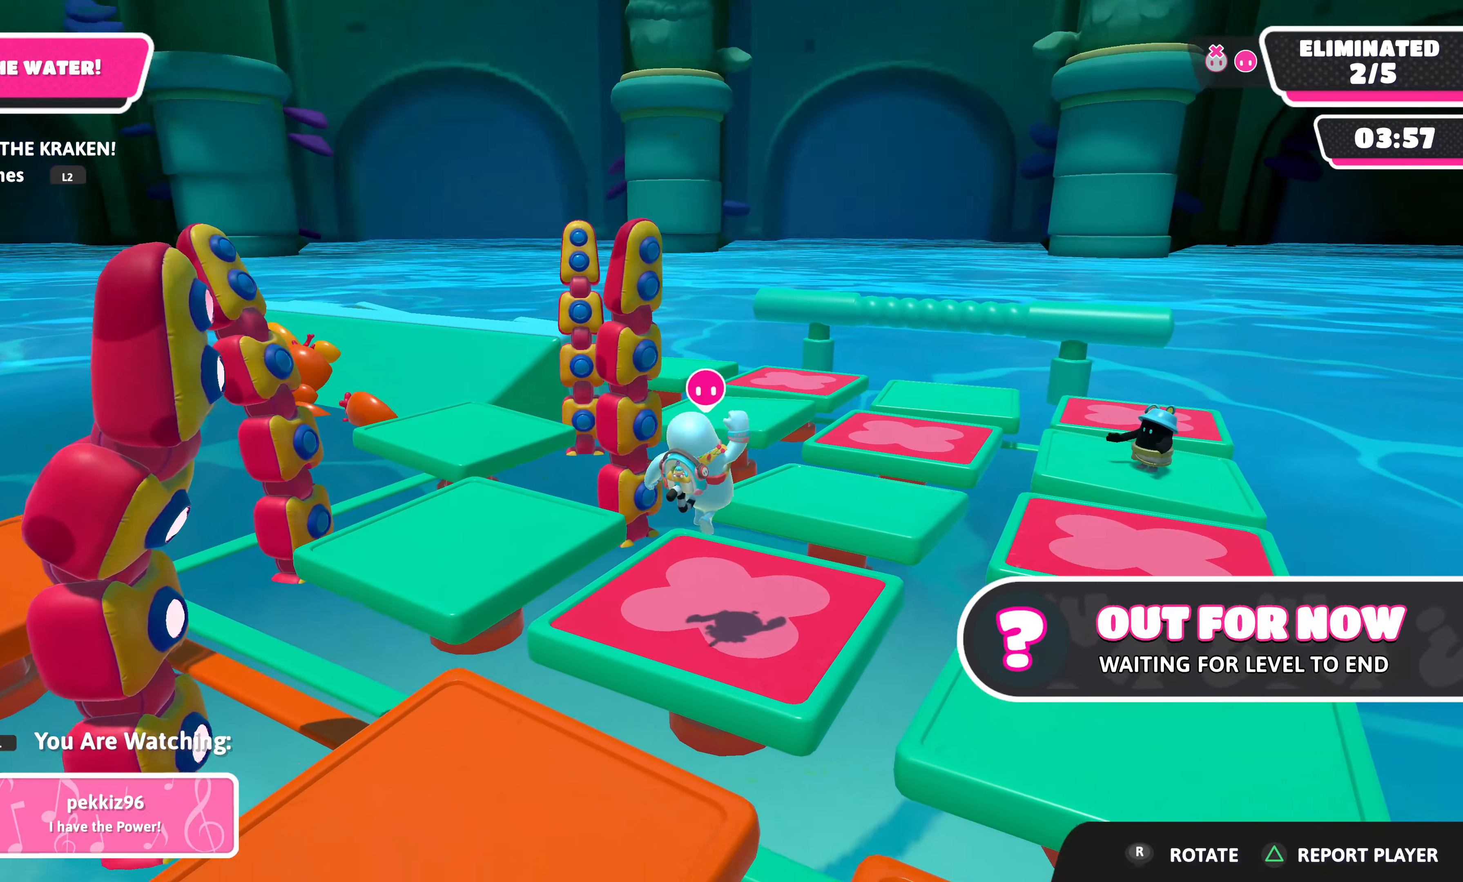
{"buttons": [], "left_stick": "center", "right_stick": "center", "events": []}
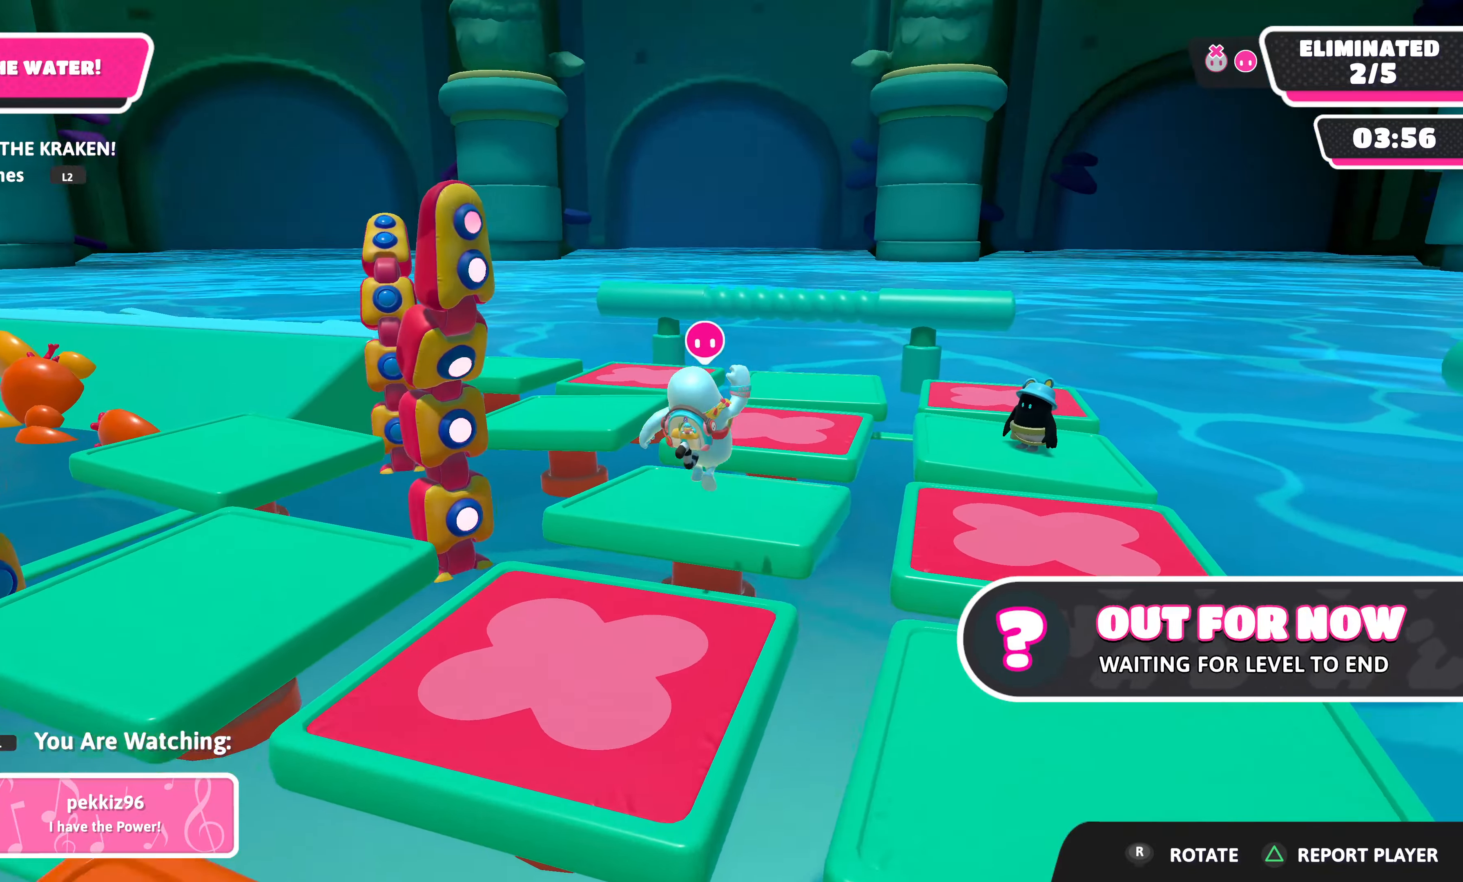
{"buttons": [], "left_stick": "center", "right_stick": "center", "events": []}
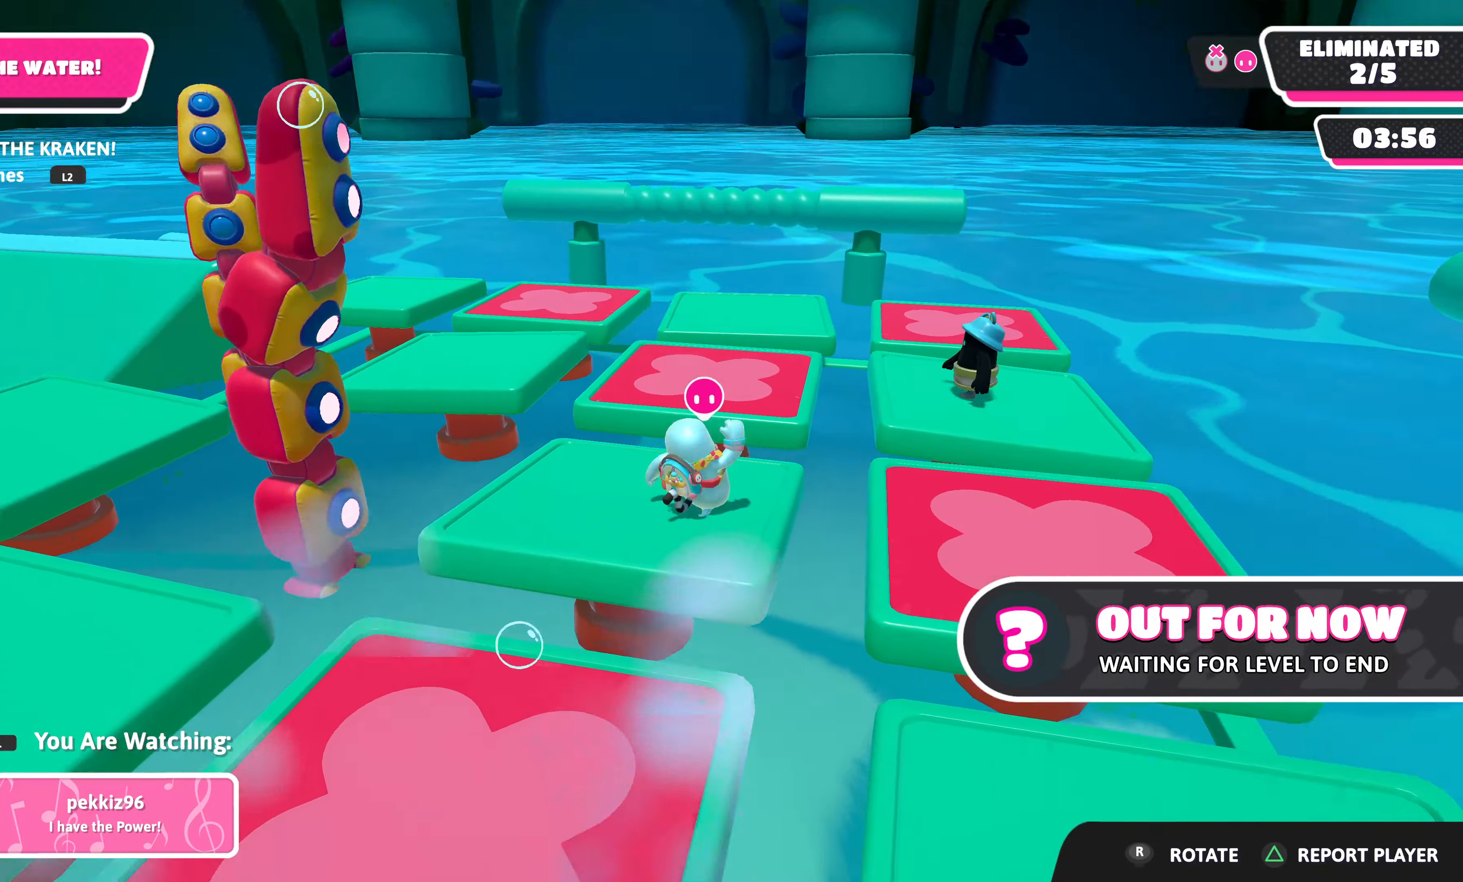
{"buttons": [], "left_stick": "center", "right_stick": "center", "events": []}
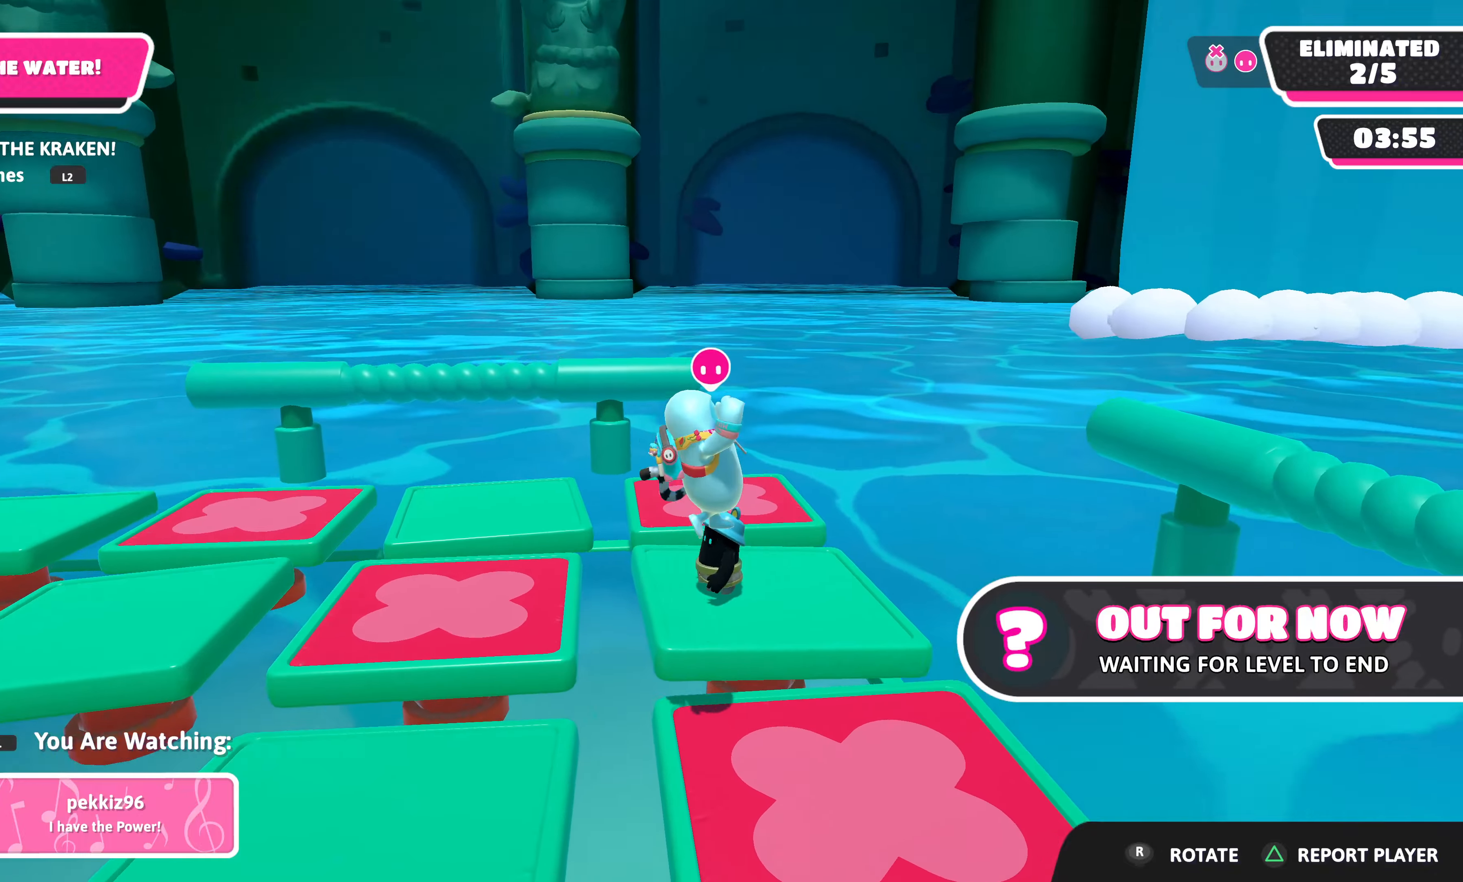
{"buttons": [], "left_stick": "center", "right_stick": "center", "events": []}
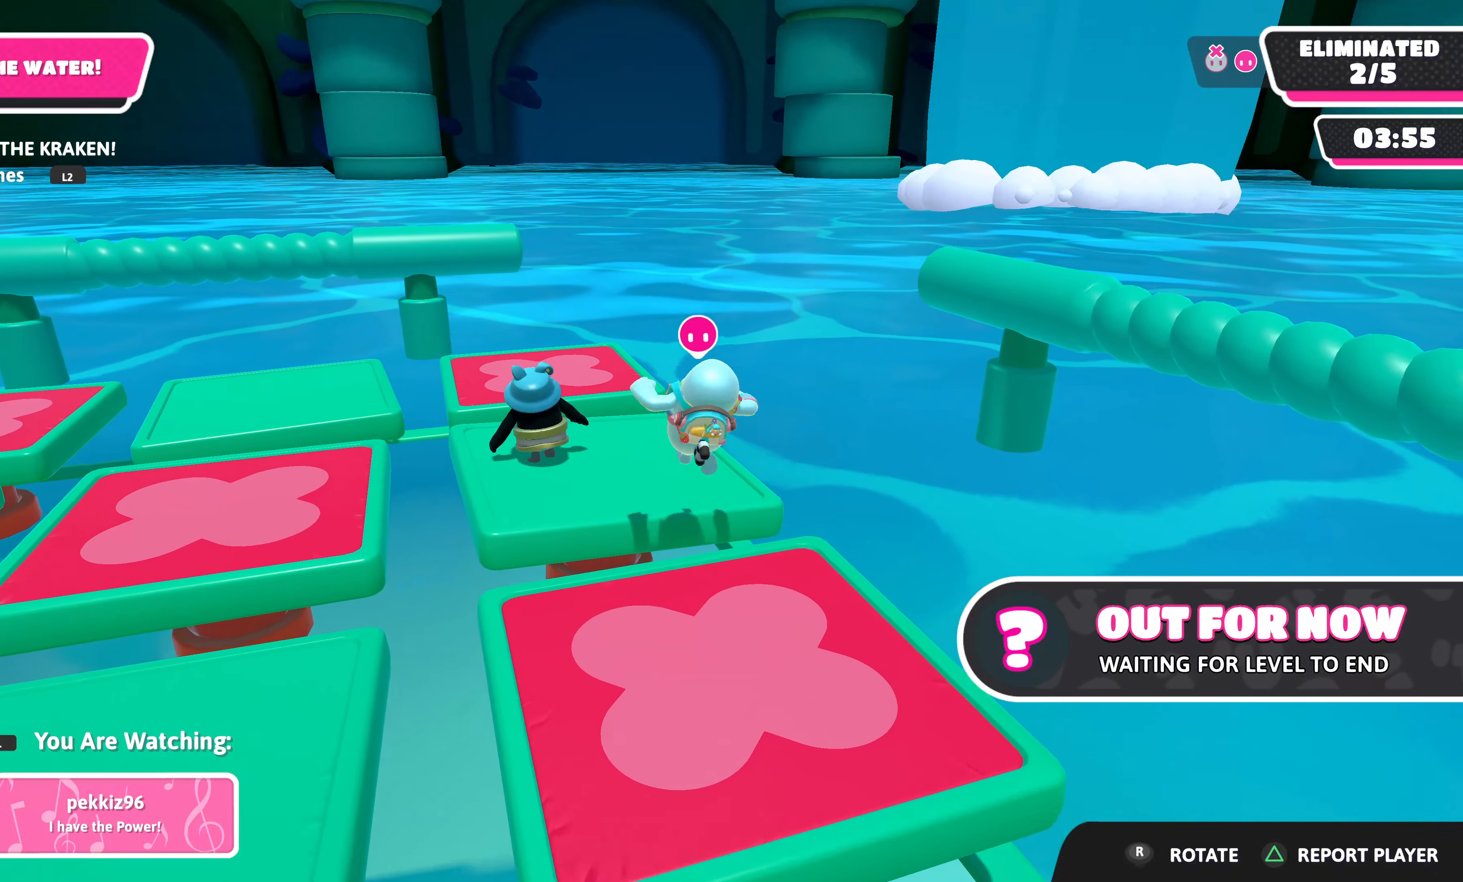
{"buttons": [], "left_stick": "center", "right_stick": "up-left", "events": [[150, "right_stick", "up-left"]]}
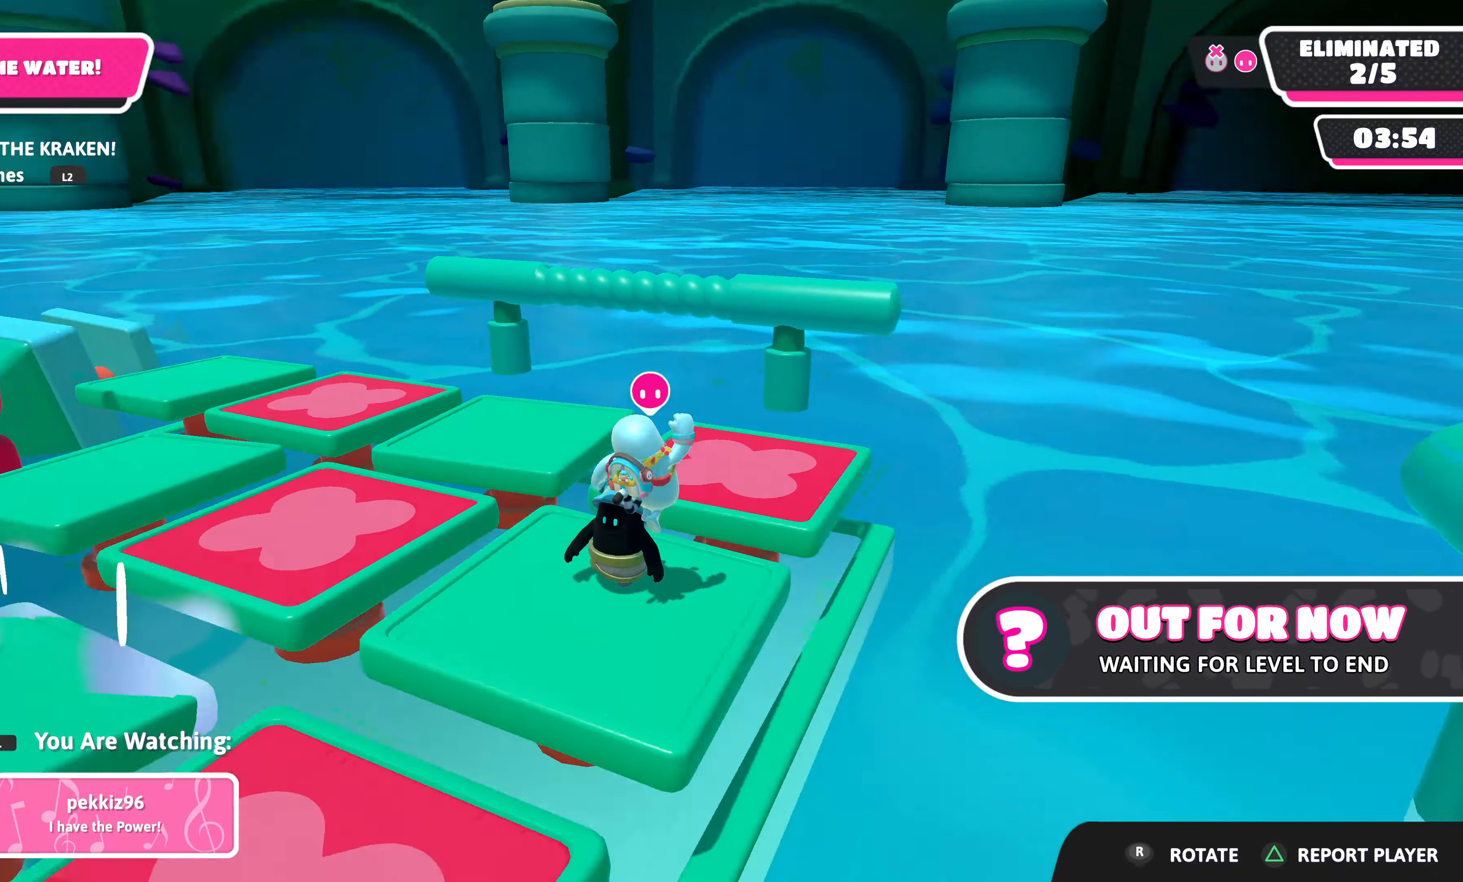
{"buttons": [], "left_stick": "center", "right_stick": "center", "events": [[100, "right_stick", "center"]]}
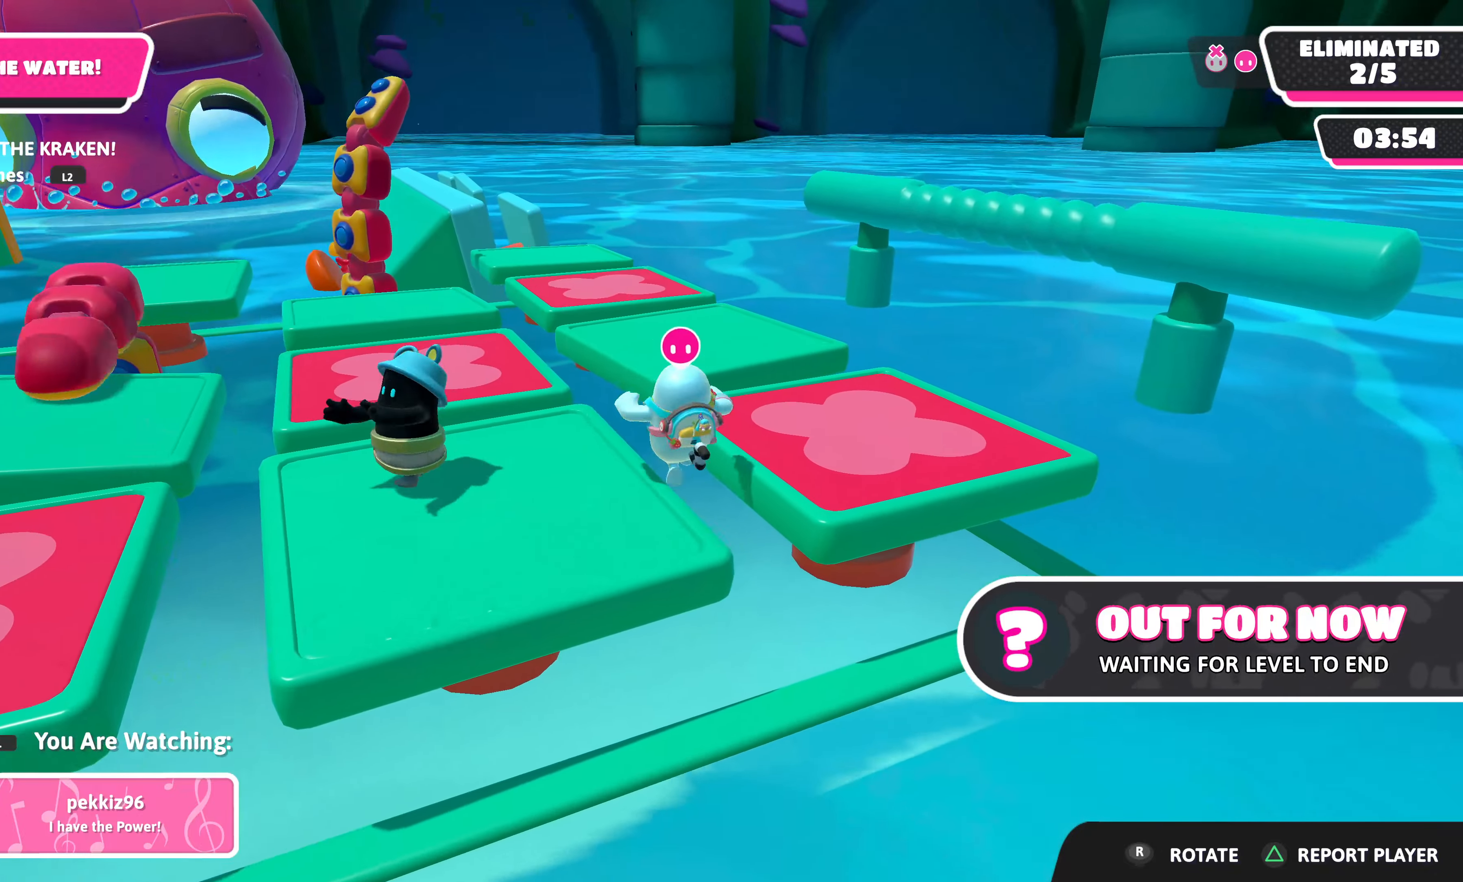
{"buttons": [], "left_stick": "center", "right_stick": "up", "events": [[316, "right_stick", "up"]]}
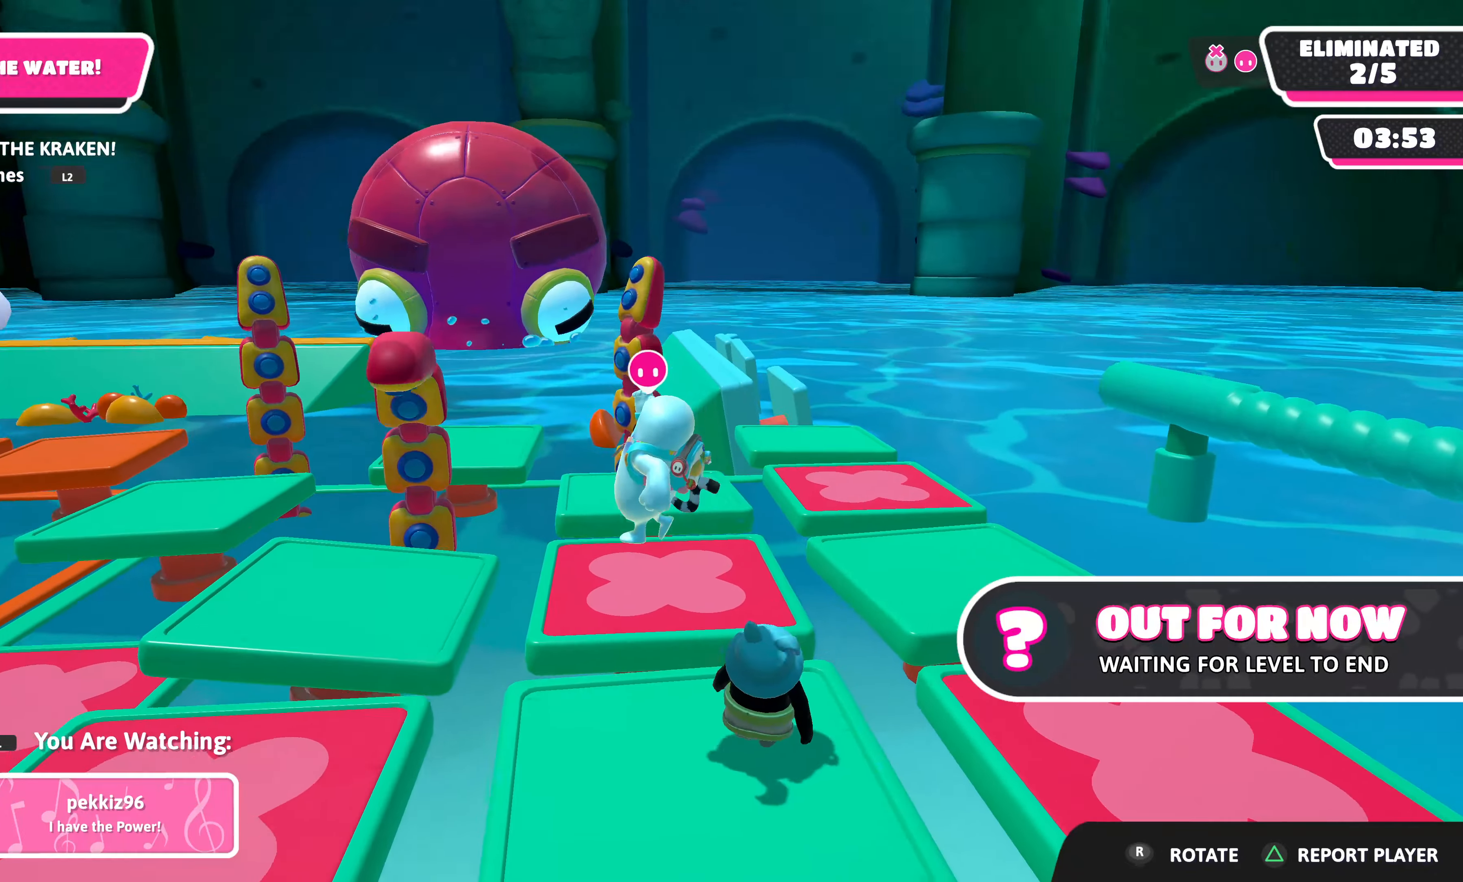
{"buttons": [], "left_stick": "center", "right_stick": "center", "events": [[116, "right_stick", "center"]]}
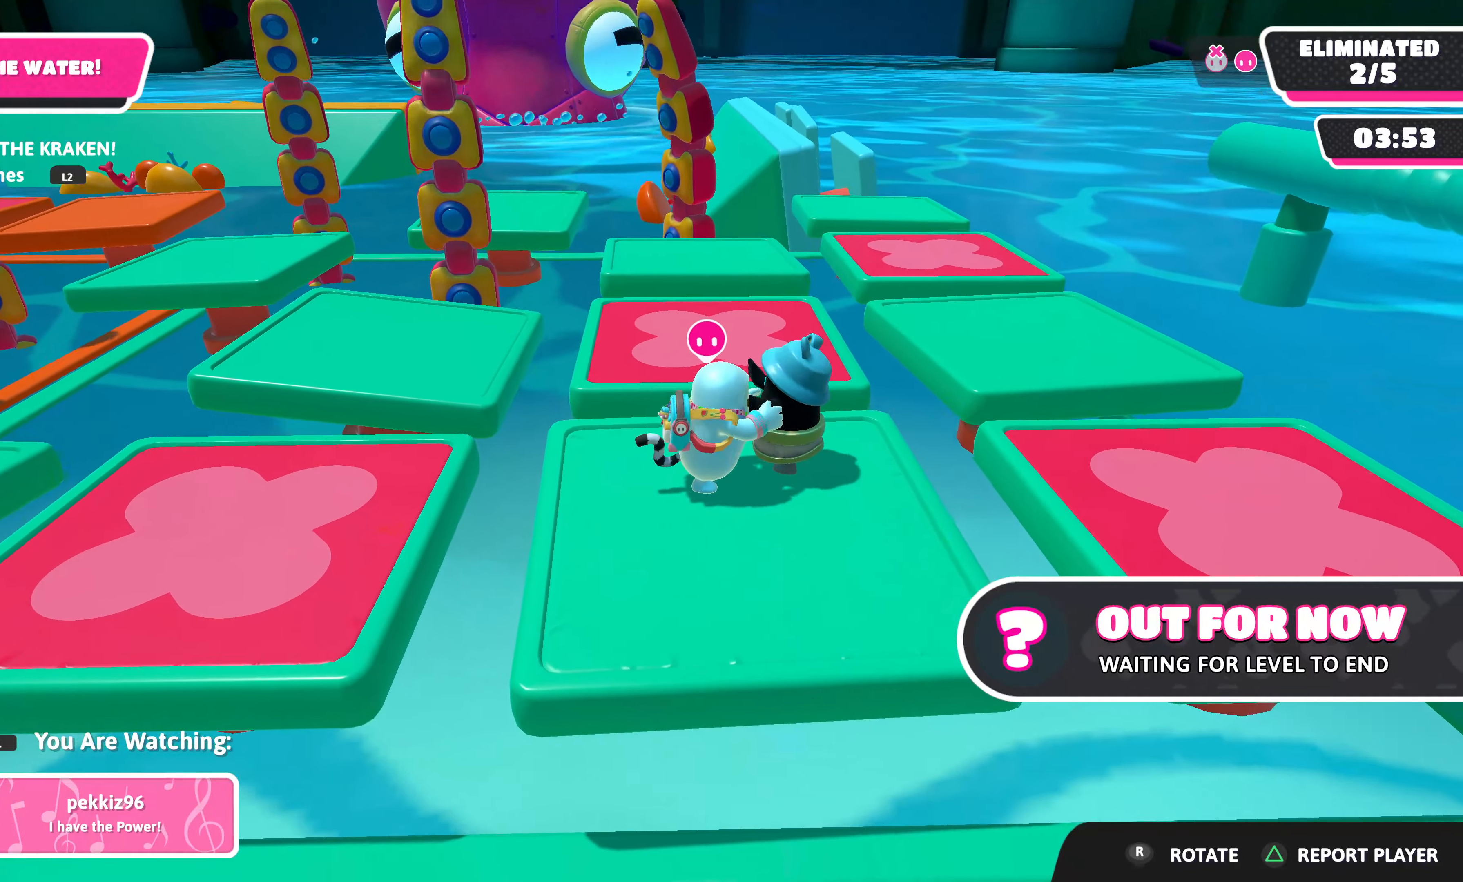
{"buttons": [], "left_stick": "center", "right_stick": "center", "events": [[133, "right_stick", "up"], [233, "right_stick", "center"]]}
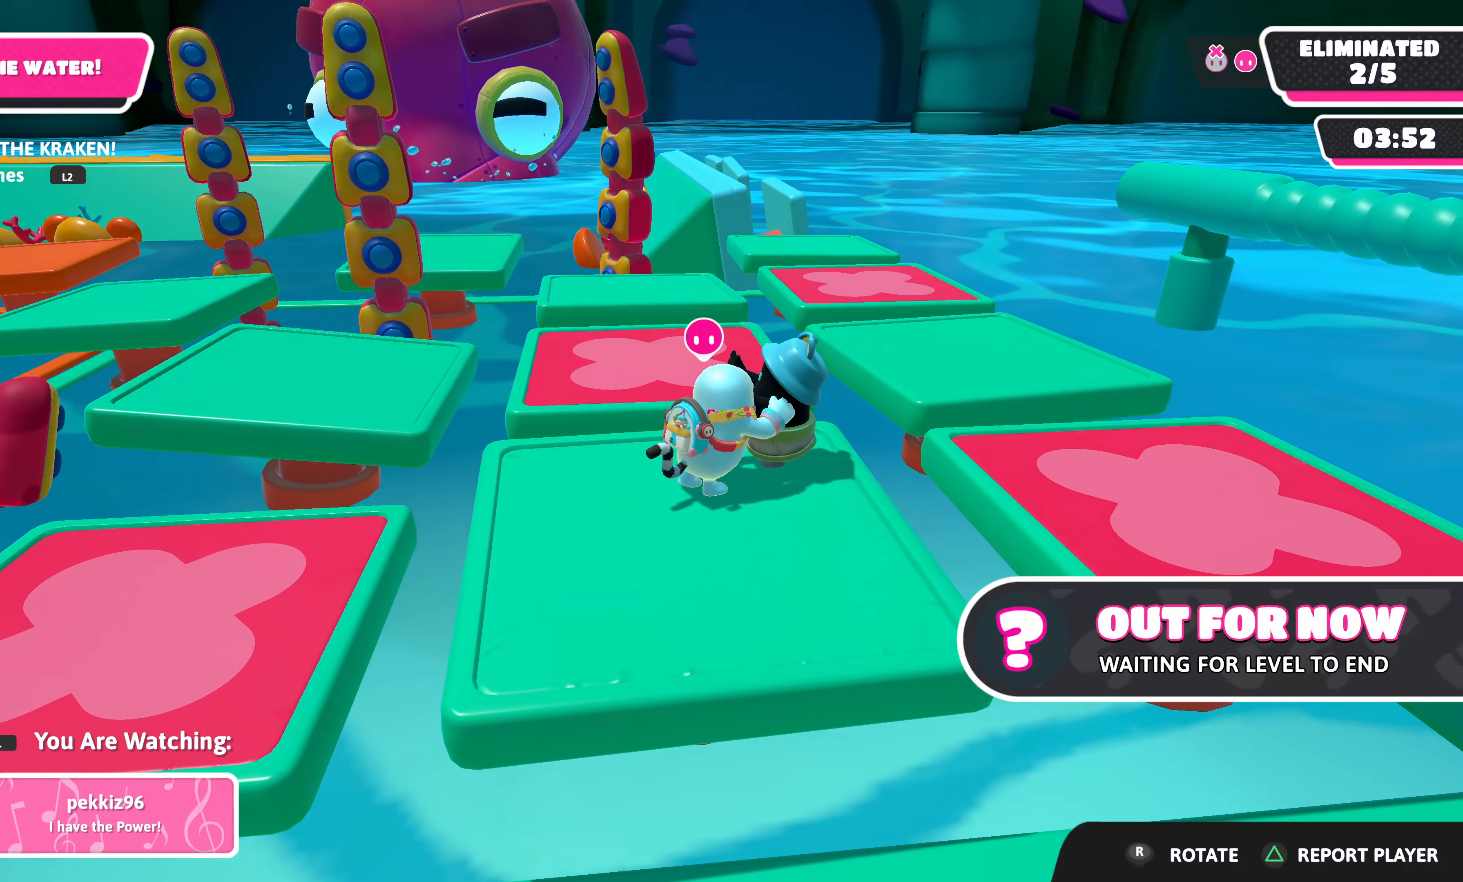
{"buttons": [], "left_stick": "center", "right_stick": "center", "events": []}
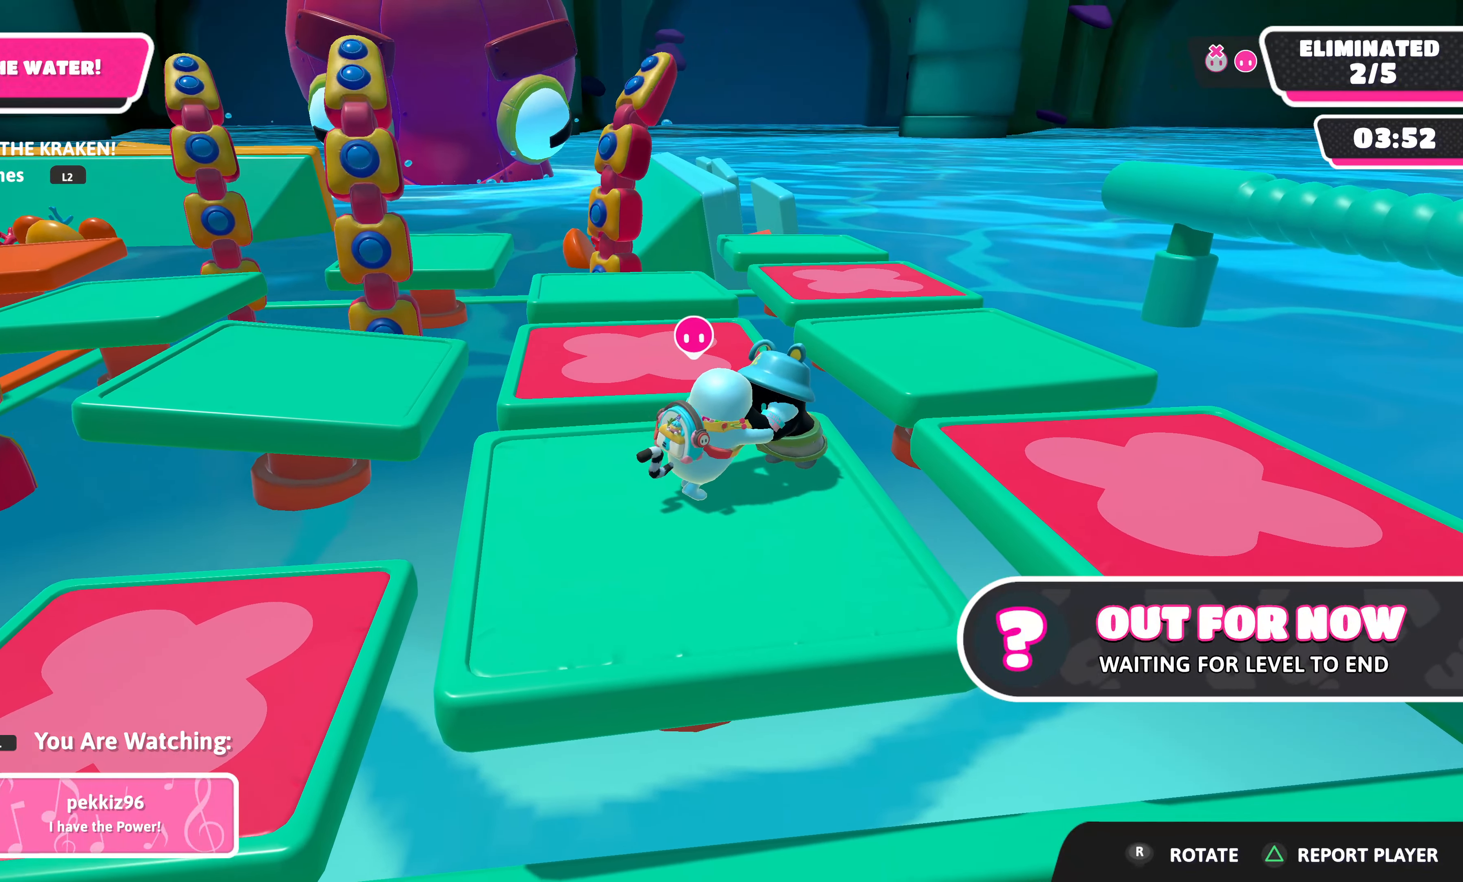
{"buttons": [], "left_stick": "center", "right_stick": "center", "events": [[166, "right_stick", "left"], [216, "right_stick", "up-left"], [383, "right_stick", "center"]]}